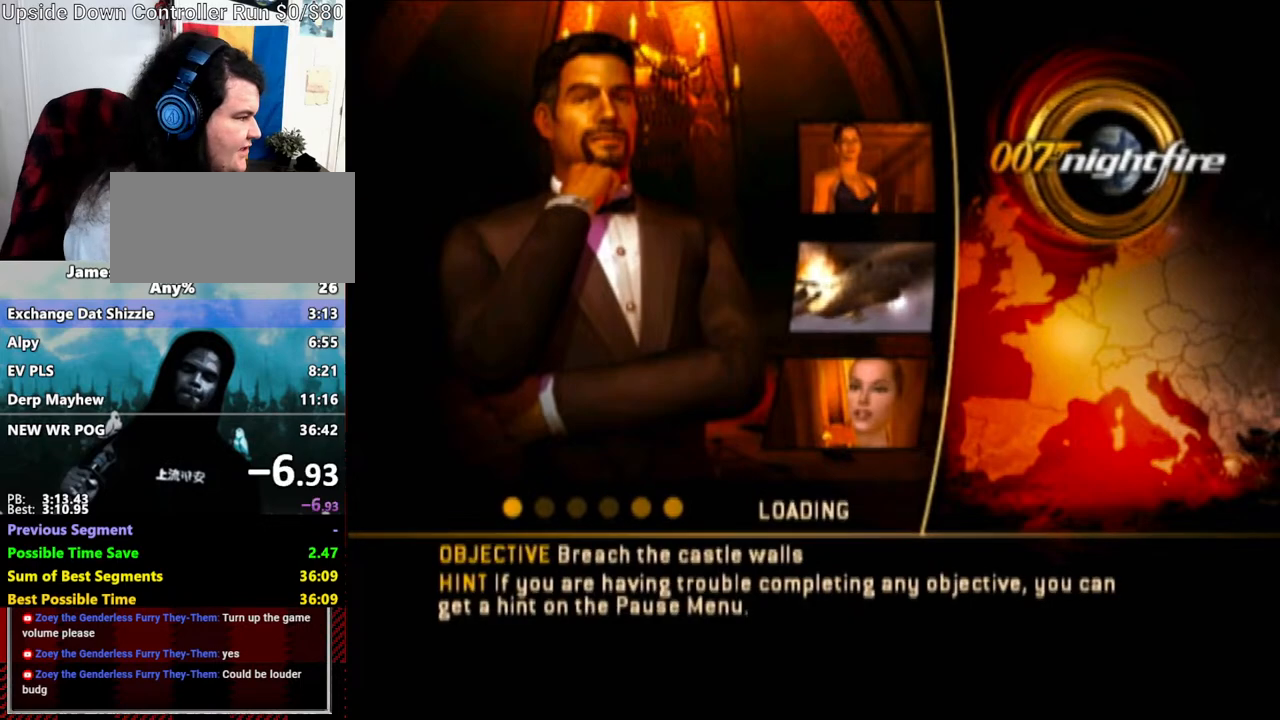
Gameplay with a controller (Nintendo layout); each line is a JSON object with the inputs held at the frame after it. "events" lists button and stick changes between this image and that frame as [ms after this image, input, new state], when the widget could be followed in between. Not read: L3 R3.
{"buttons": [], "left_stick": "center", "right_stick": "center", "events": [[50, "A", "up"], [150, "A", "down"], [283, "A", "up"], [333, "A", "down"], [433, "A", "up"]]}
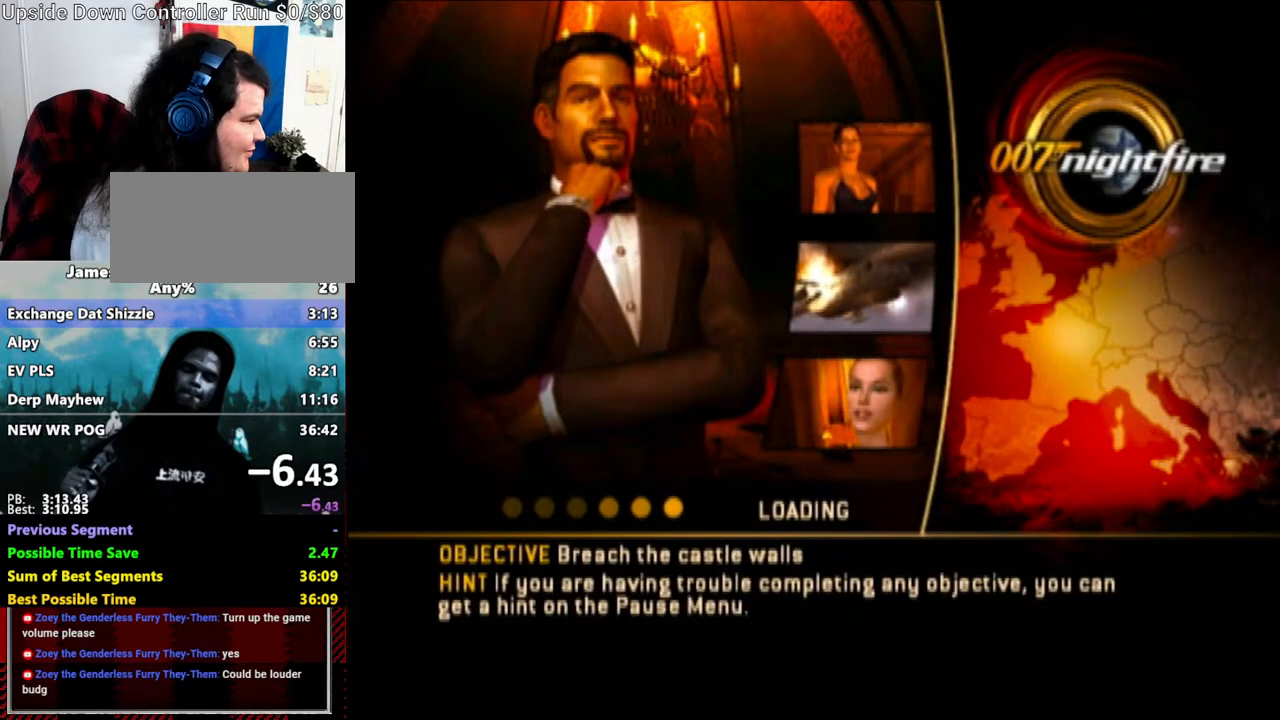
{"buttons": ["DPAD_RIGHT"], "left_stick": "center", "right_stick": "center", "events": [[17, "A", "down"], [117, "A", "up"], [133, "DPAD_RIGHT", "down"], [217, "A", "down"], [250, "DPAD_RIGHT", "up"], [300, "A", "up"], [383, "A", "down"], [450, "A", "up"], [483, "DPAD_RIGHT", "down"]]}
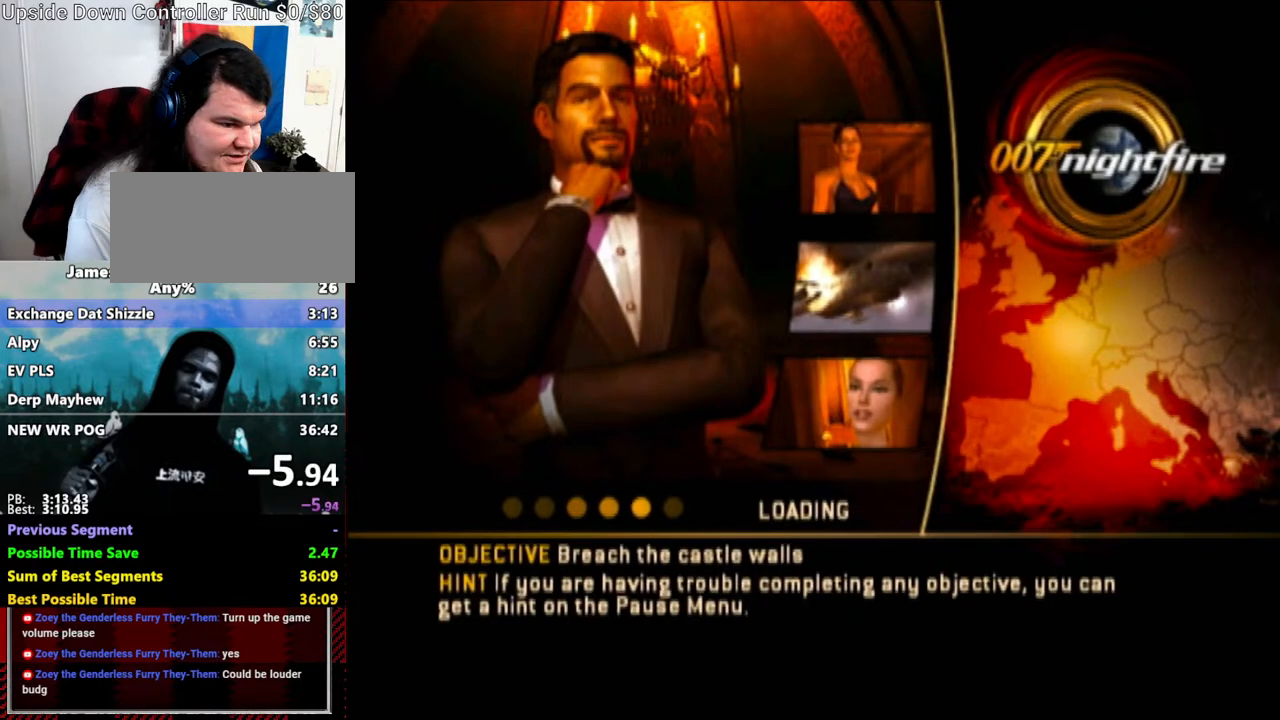
{"buttons": ["A"], "left_stick": "center", "right_stick": "center", "events": [[33, "DPAD_RIGHT", "up"], [83, "A", "down"], [150, "A", "up"], [233, "A", "down"], [350, "A", "up"], [433, "A", "down"]]}
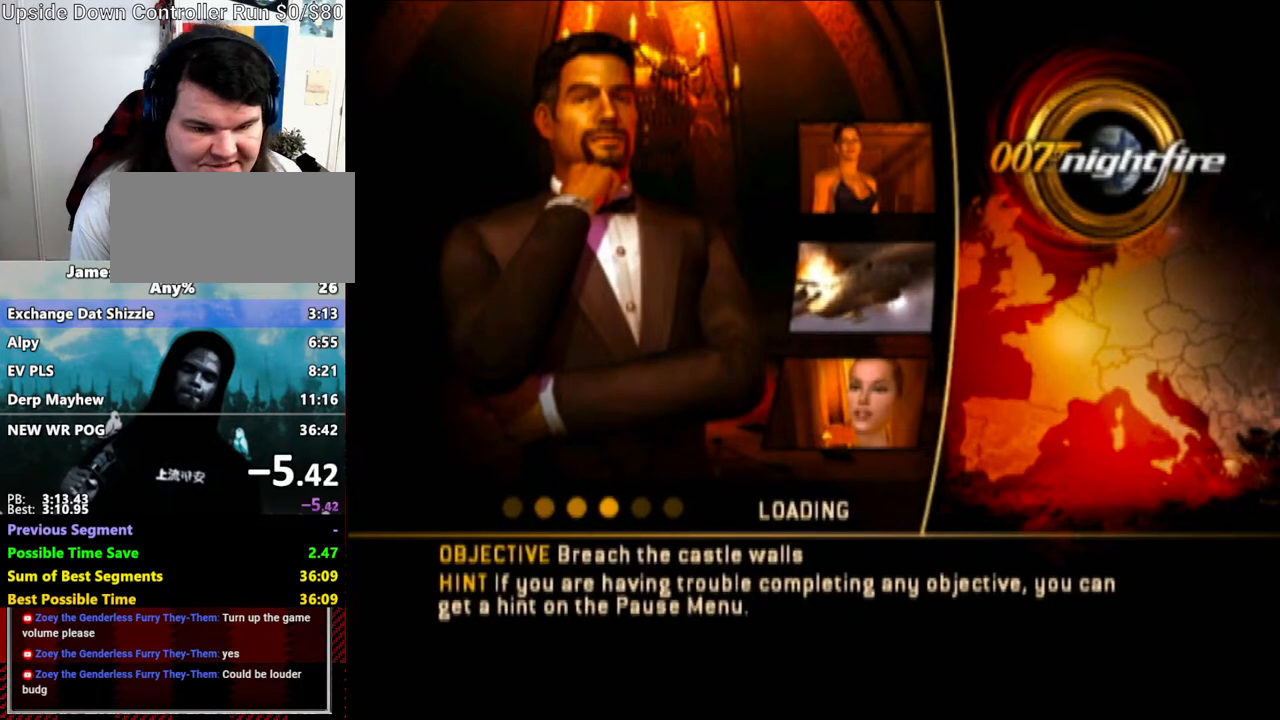
{"buttons": ["A"], "left_stick": "center", "right_stick": "center", "events": [[17, "A", "up"], [117, "A", "down"], [217, "A", "up"], [300, "A", "down"], [400, "A", "up"], [500, "A", "down"]]}
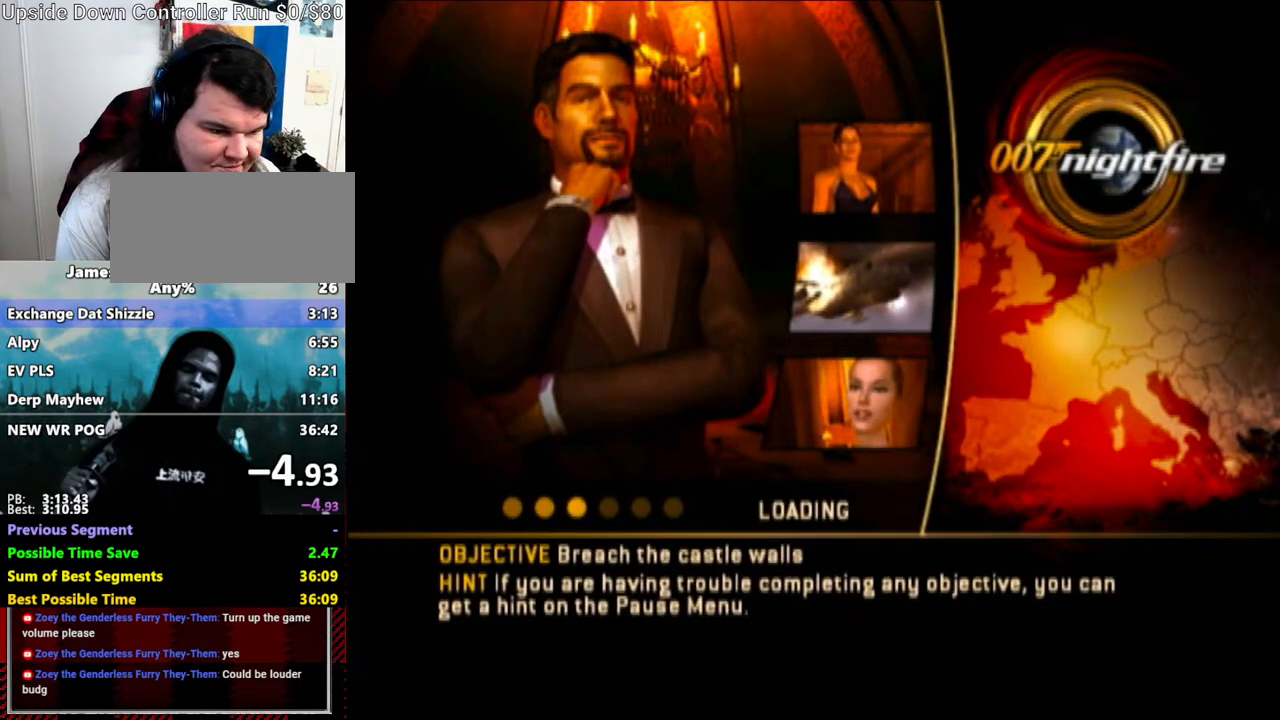
{"buttons": [], "left_stick": "center", "right_stick": "center", "events": [[83, "A", "up"], [183, "A", "down"], [283, "A", "up"], [400, "A", "down"], [450, "A", "up"]]}
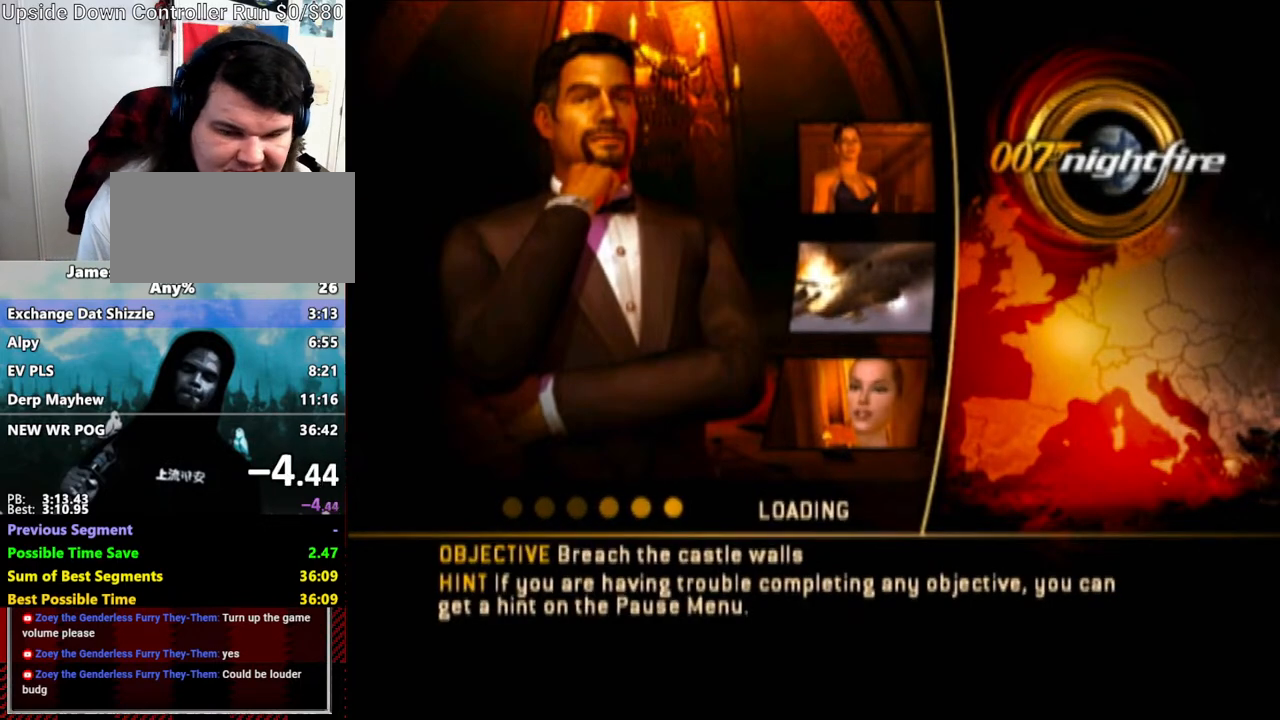
{"buttons": ["A"], "left_stick": "center", "right_stick": "center"}
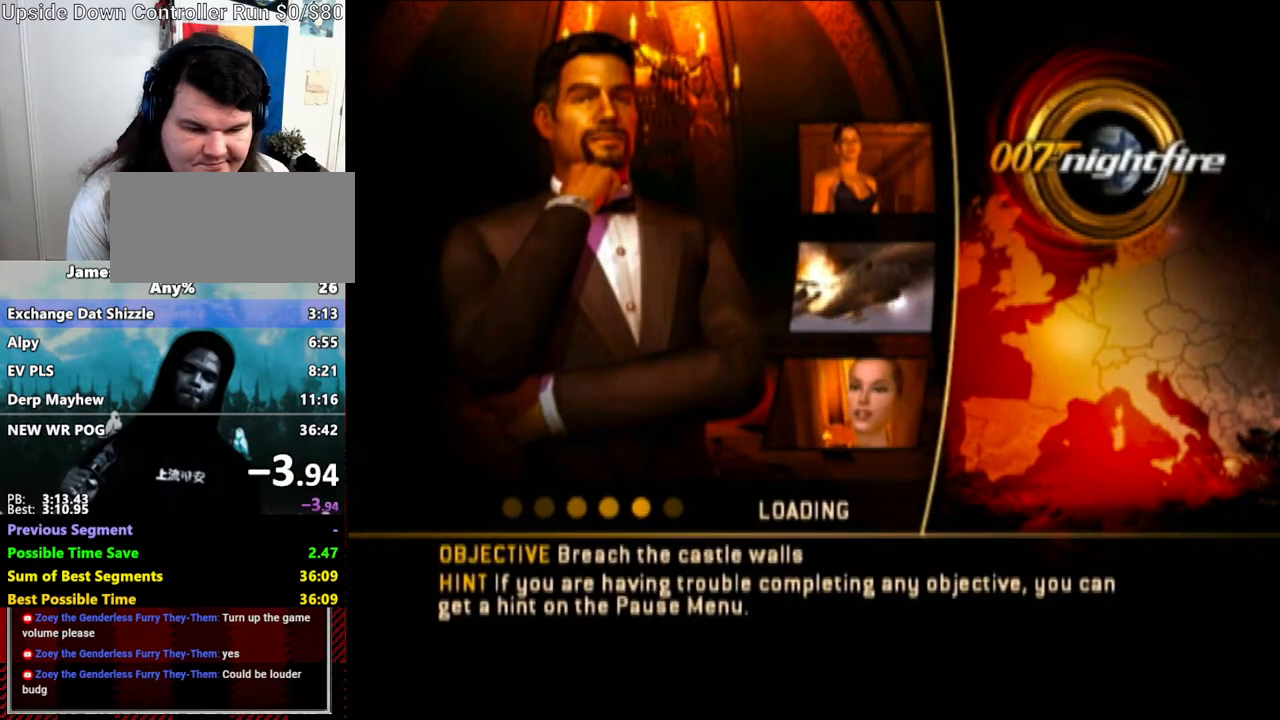
{"buttons": [], "left_stick": "center", "right_stick": "center", "events": [[17, "A", "up"], [117, "A", "down"], [217, "A", "up"], [300, "A", "down"], [333, "A", "up"], [450, "A", "down"], [500, "A", "up"]]}
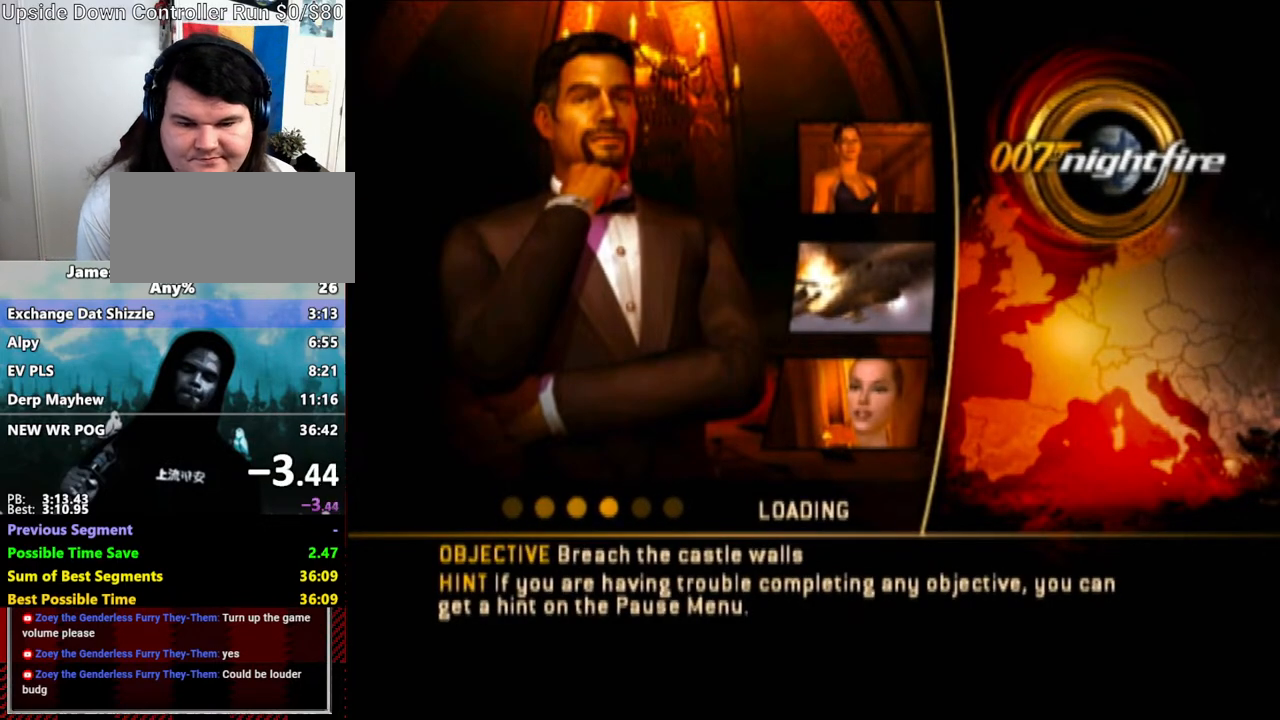
{"buttons": ["A"], "left_stick": "up", "right_stick": "center", "events": [[117, "A", "down"], [183, "A", "up"], [283, "A", "down"], [283, "left_stick", "up"], [333, "A", "up"], [500, "A", "down"]]}
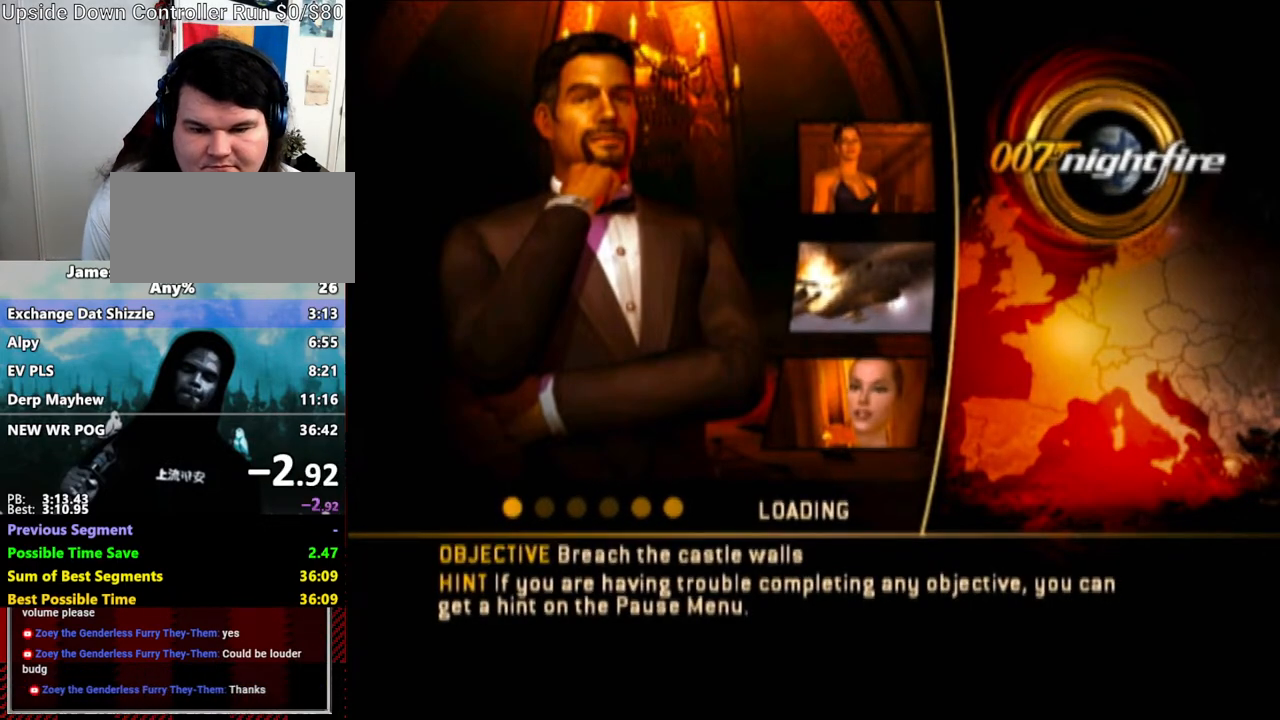
{"buttons": [], "left_stick": "up", "right_stick": "center", "events": [[50, "A", "up"], [150, "A", "down"], [233, "A", "up"], [333, "A", "down"], [400, "A", "up"]]}
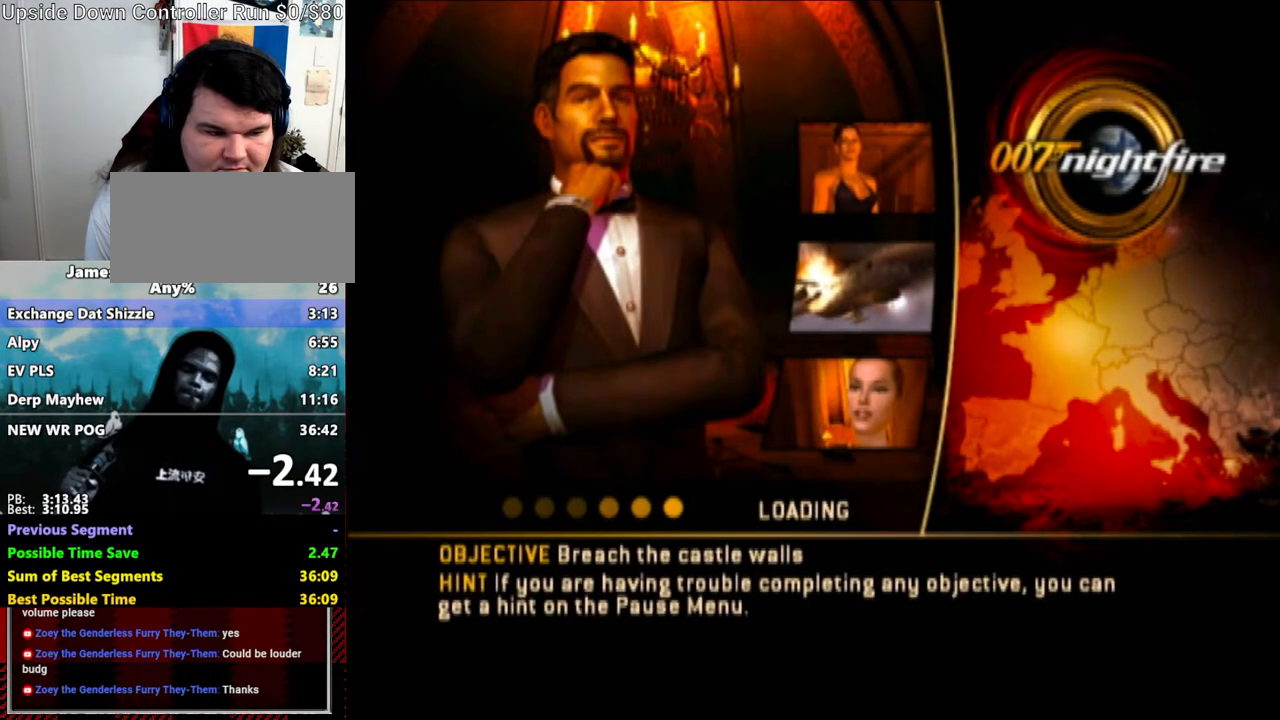
{"buttons": [], "left_stick": "up", "right_stick": "center", "events": [[17, "A", "down"], [83, "A", "up"], [183, "A", "down"], [283, "A", "up"], [333, "A", "down"], [433, "A", "up"]]}
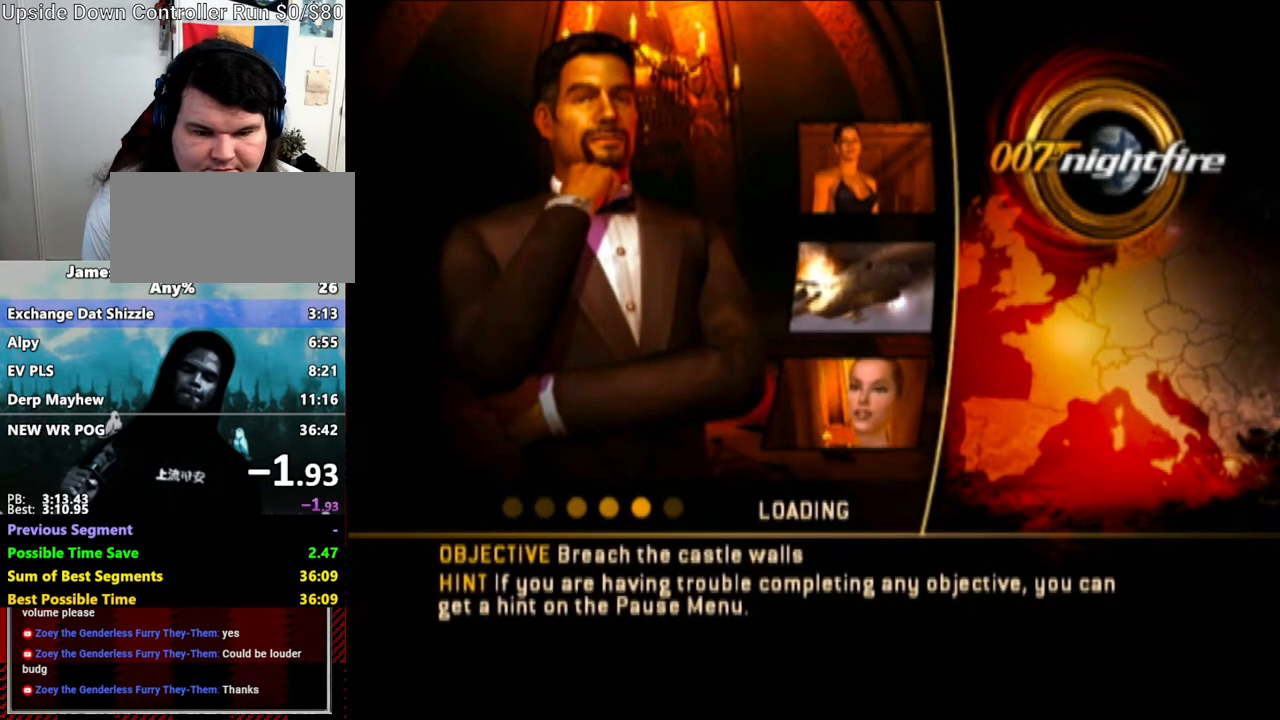
{"buttons": [], "left_stick": "up", "right_stick": "center", "events": [[50, "A", "down"], [117, "A", "up"]]}
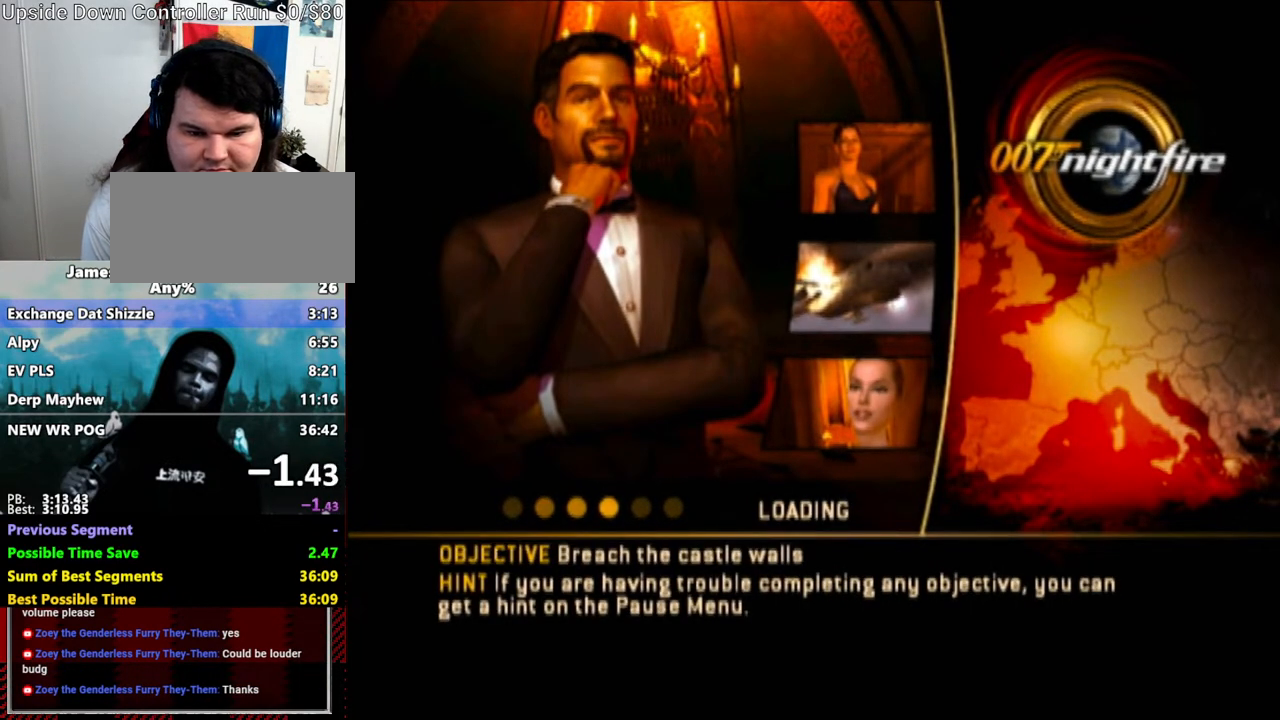
{"buttons": [], "left_stick": "up", "right_stick": "center", "events": []}
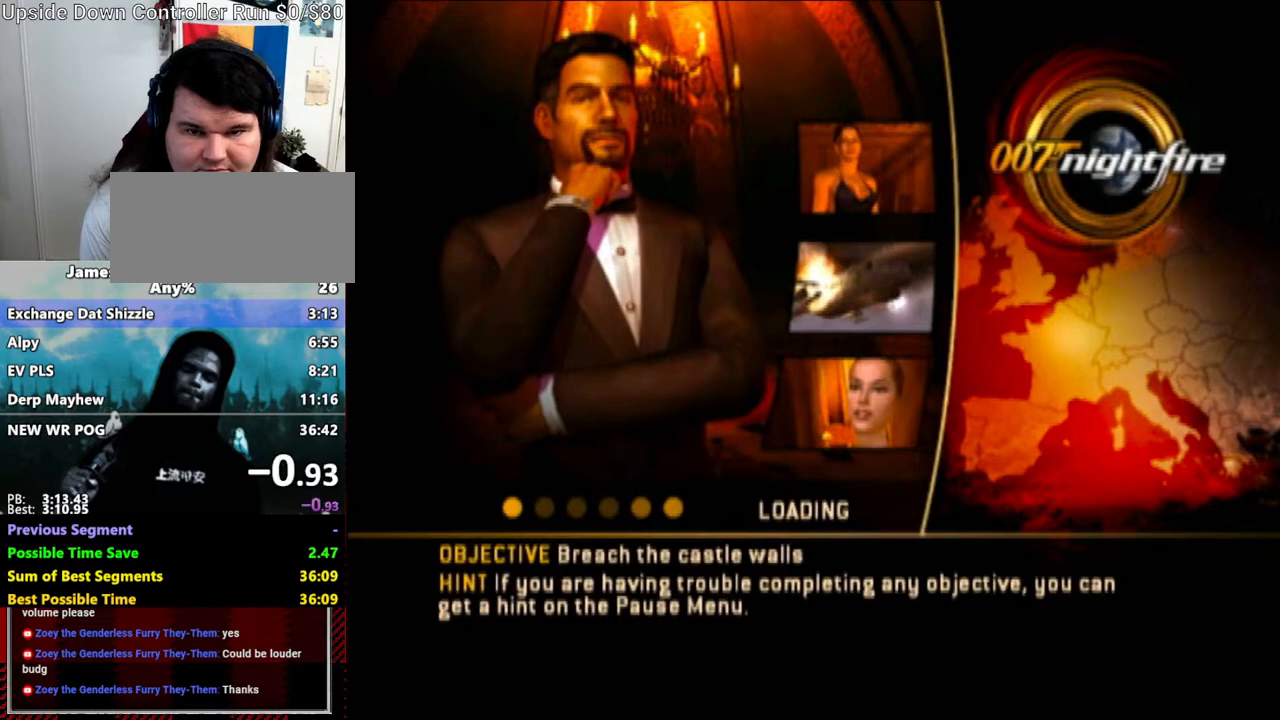
{"buttons": [], "left_stick": "up", "right_stick": "center", "events": []}
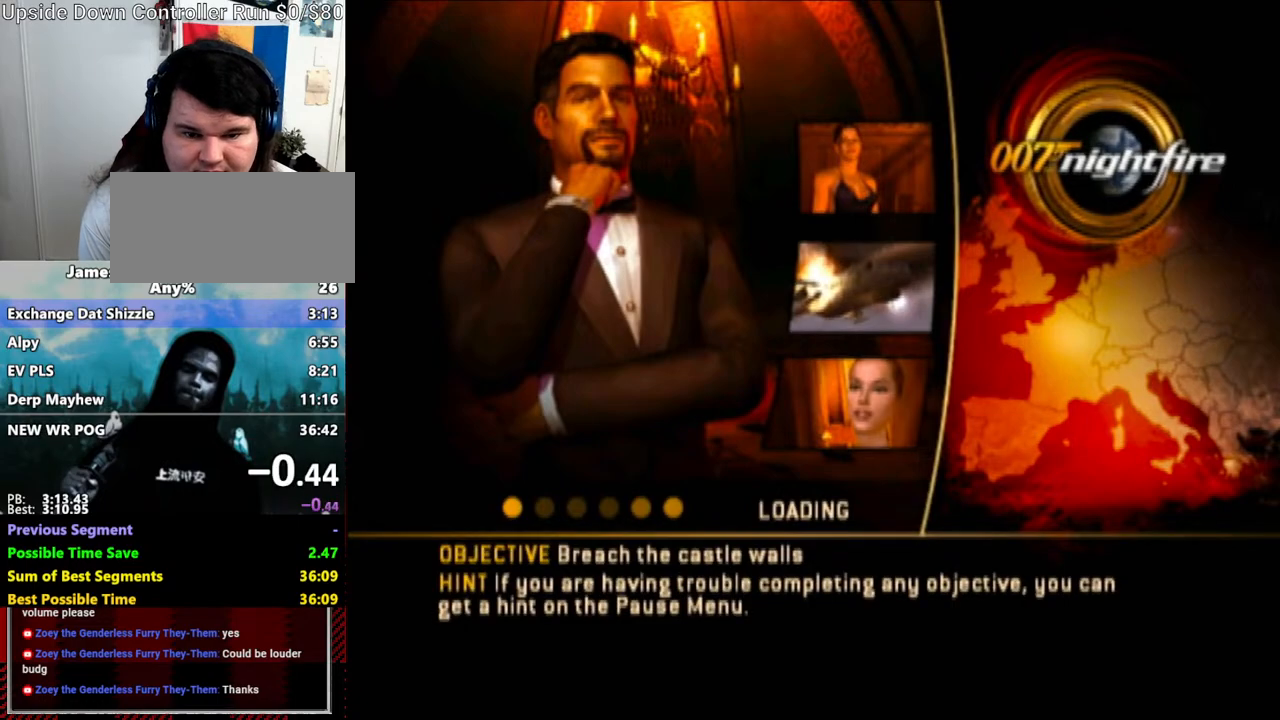
{"buttons": [], "left_stick": "up", "right_stick": "center", "events": []}
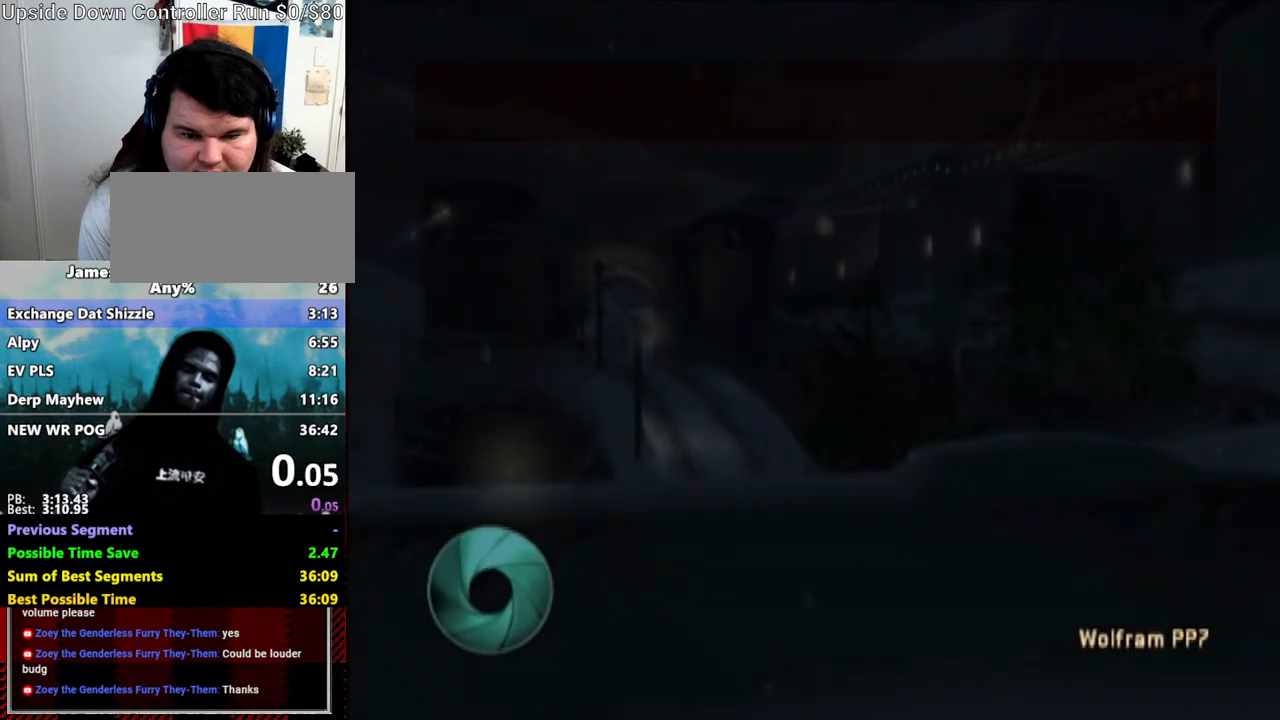
{"buttons": [], "left_stick": "up-left", "right_stick": "center", "events": [[183, "Y", "down"], [217, "left_stick", "up-left"], [217, "right_stick", "down-right"], [333, "Y", "up"], [383, "right_stick", "center"]]}
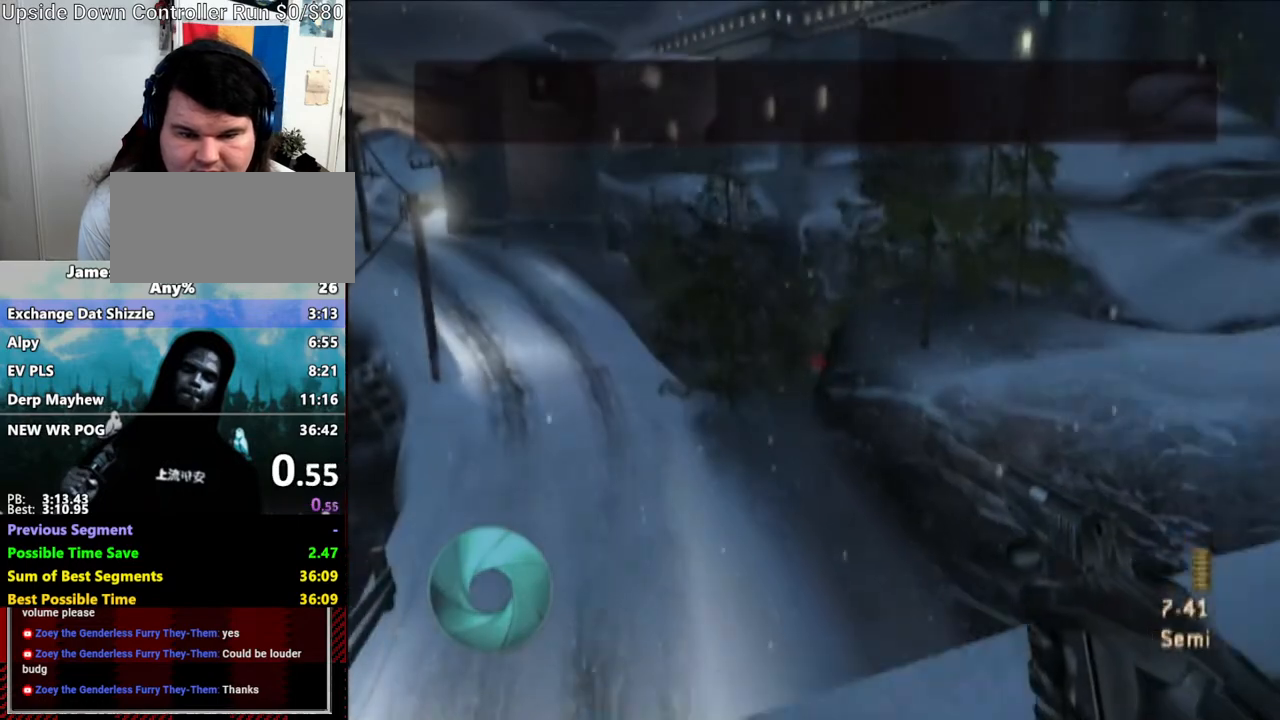
{"buttons": ["DPAD_RIGHT"], "left_stick": "up-left", "right_stick": "center", "events": [[500, "DPAD_RIGHT", "down"]]}
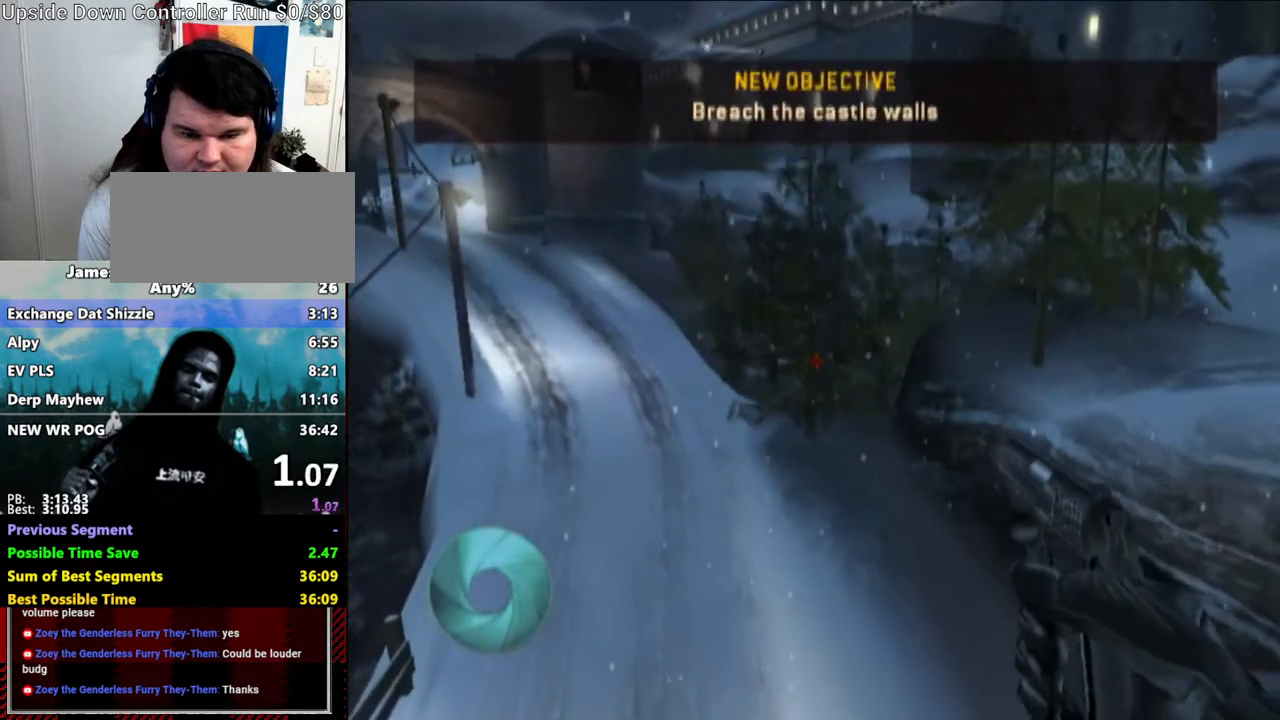
{"buttons": [], "left_stick": "up-left", "right_stick": "center", "events": [[50, "DPAD_RIGHT", "up"], [333, "right_stick", "up-right"], [400, "right_stick", "center"]]}
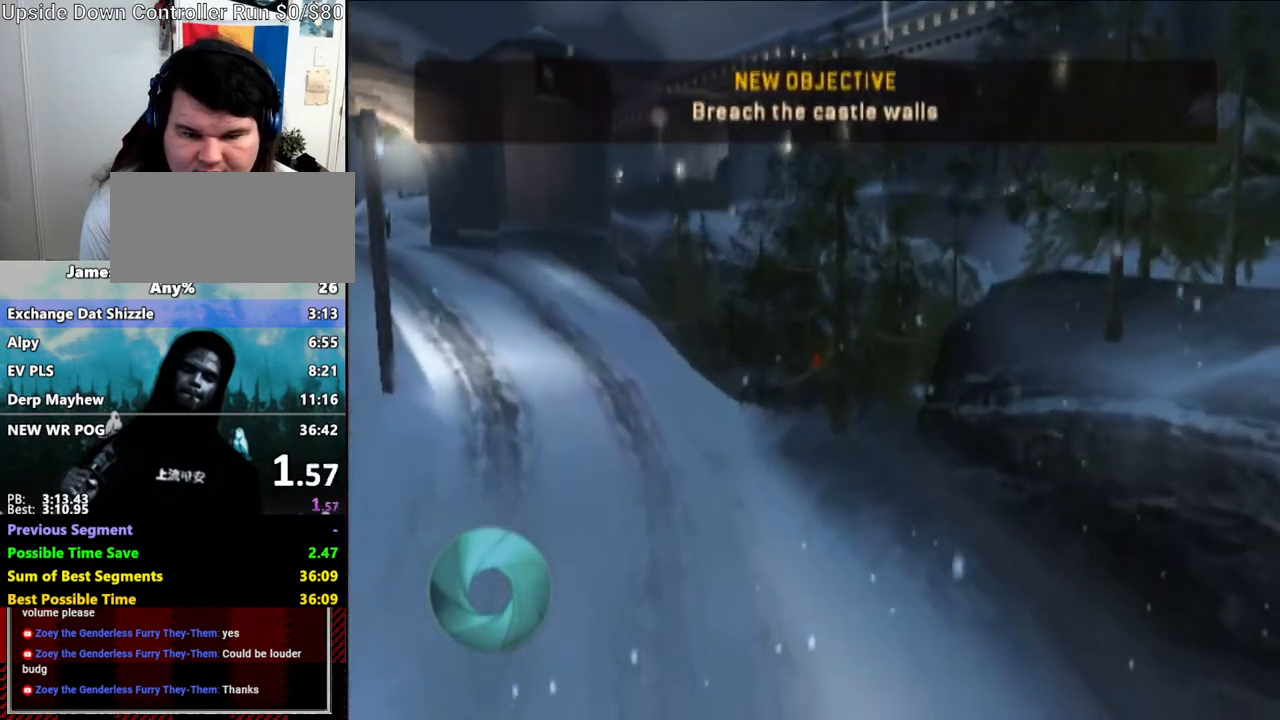
{"buttons": ["Y"], "left_stick": "up-left", "right_stick": "center", "events": [[117, "Y", "down"], [217, "right_stick", "down-left"], [283, "Y", "up"], [283, "right_stick", "center"], [400, "Y", "down"]]}
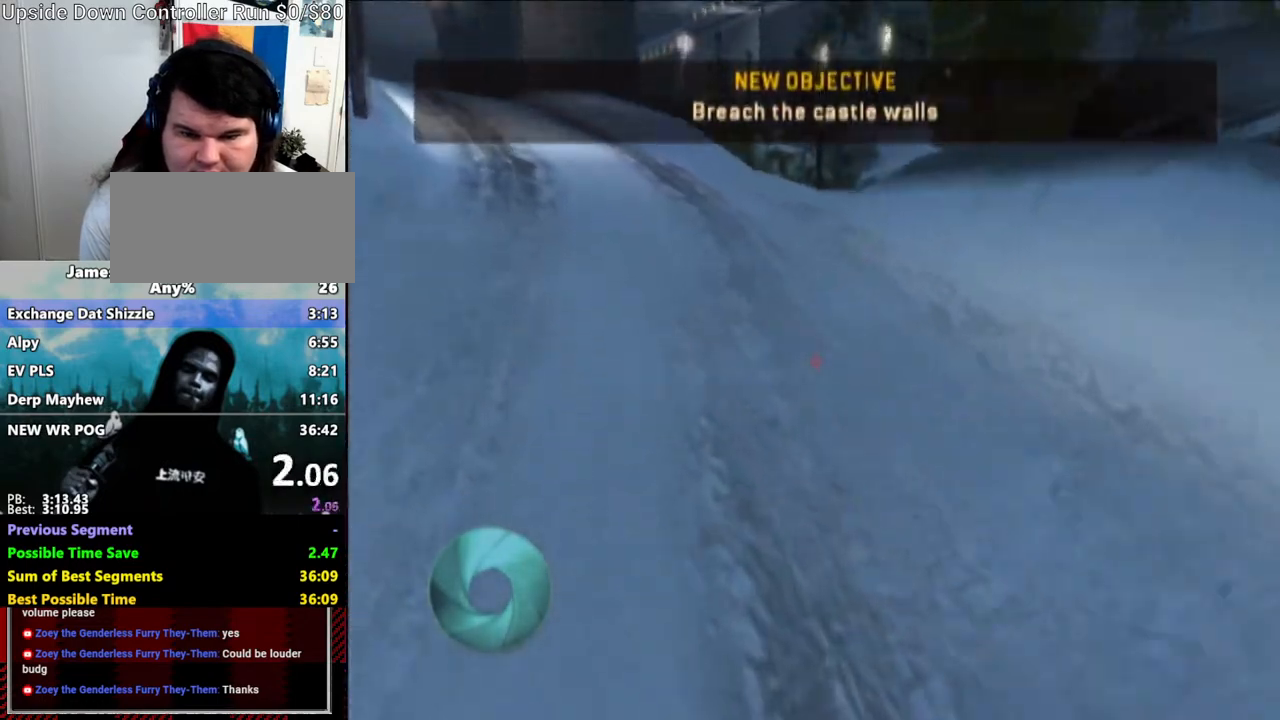
{"buttons": ["Y"], "left_stick": "up-left", "right_stick": "center", "events": [[17, "Y", "up"], [83, "Y", "down"], [83, "right_stick", "up"], [150, "right_stick", "center"], [217, "Y", "up"], [300, "Y", "down"], [400, "Y", "up"], [500, "Y", "down"]]}
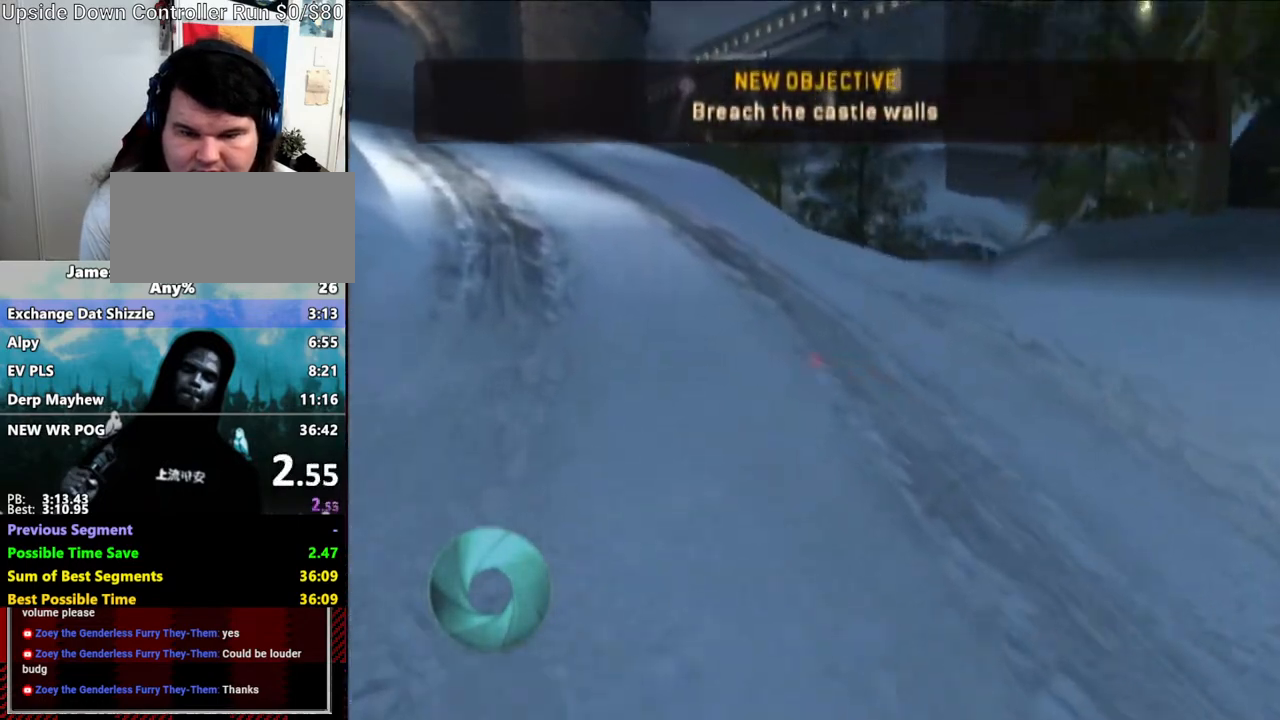
{"buttons": [], "left_stick": "up-left", "right_stick": "center", "events": [[117, "Y", "up"], [217, "Y", "down"], [333, "Y", "up"], [400, "Y", "down"], [500, "Y", "up"]]}
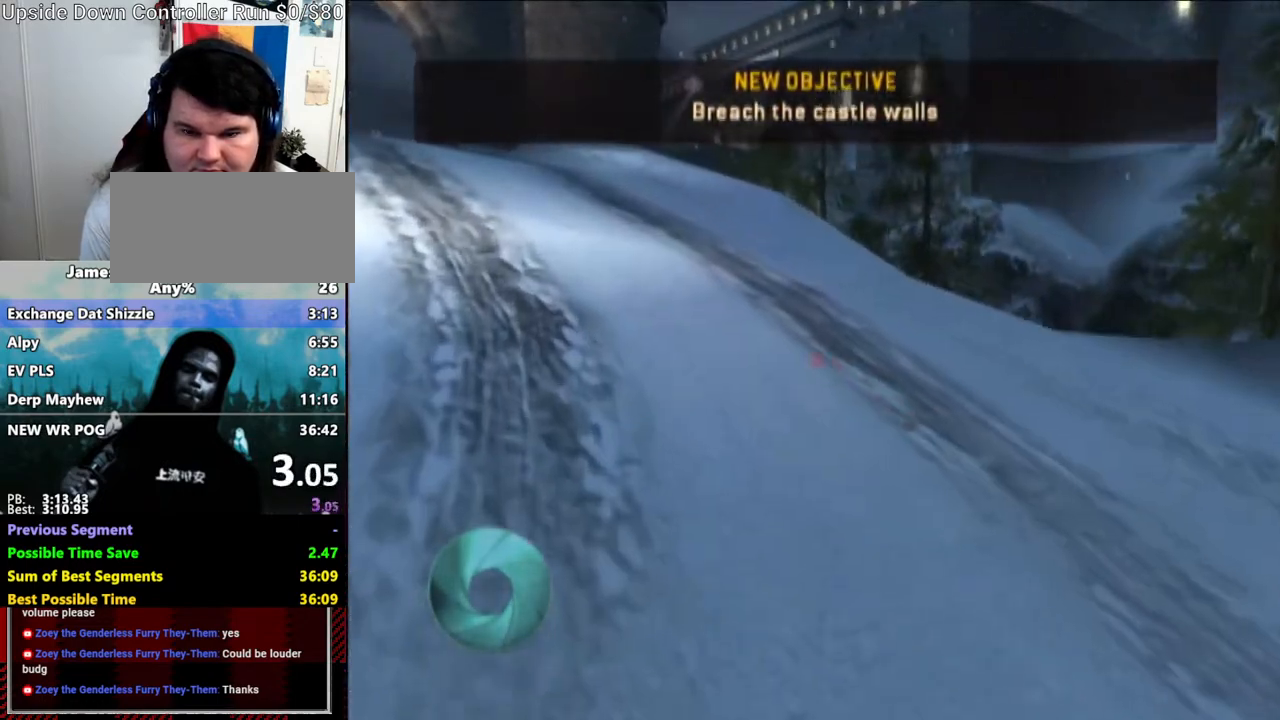
{"buttons": [], "left_stick": "up-left", "right_stick": "up-left", "events": [[117, "Y", "down"], [217, "Y", "up"], [233, "right_stick", "up-left"], [333, "Y", "down"], [433, "Y", "up"]]}
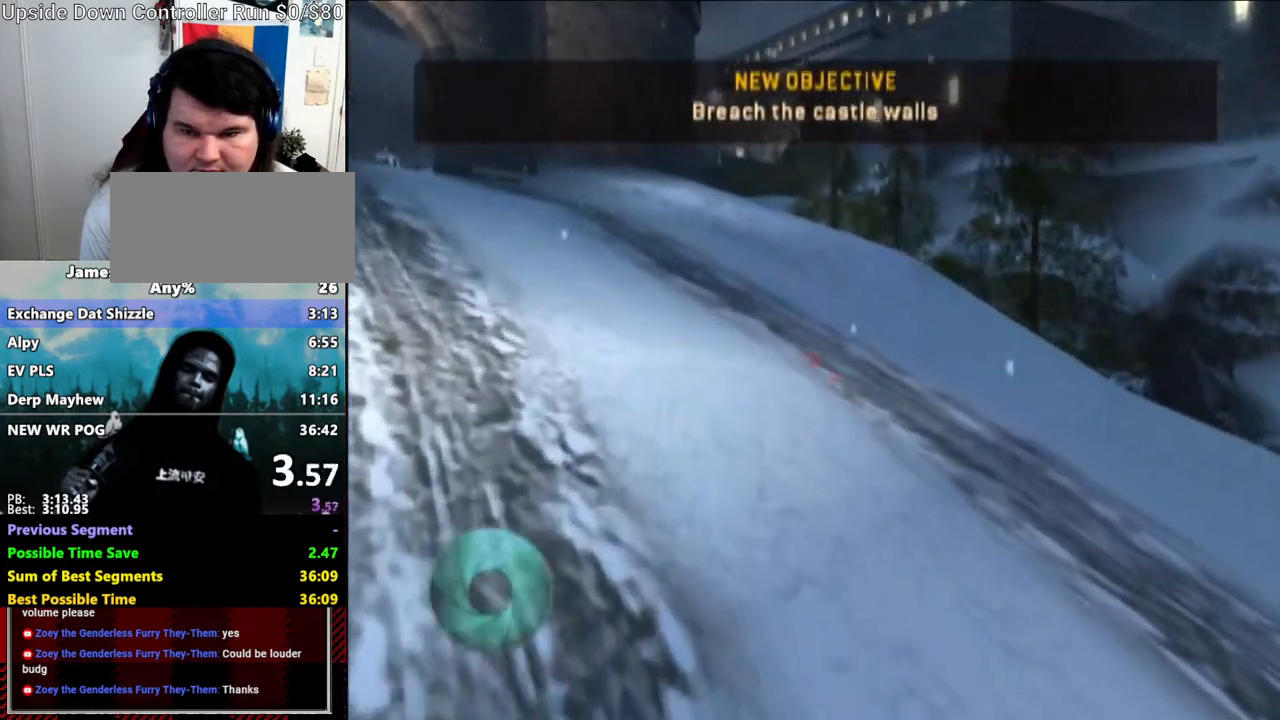
{"buttons": ["Y"], "left_stick": "up-left", "right_stick": "up-left", "events": [[17, "Y", "down"], [150, "Y", "up"], [233, "Y", "down"], [333, "Y", "up"], [433, "Y", "down"]]}
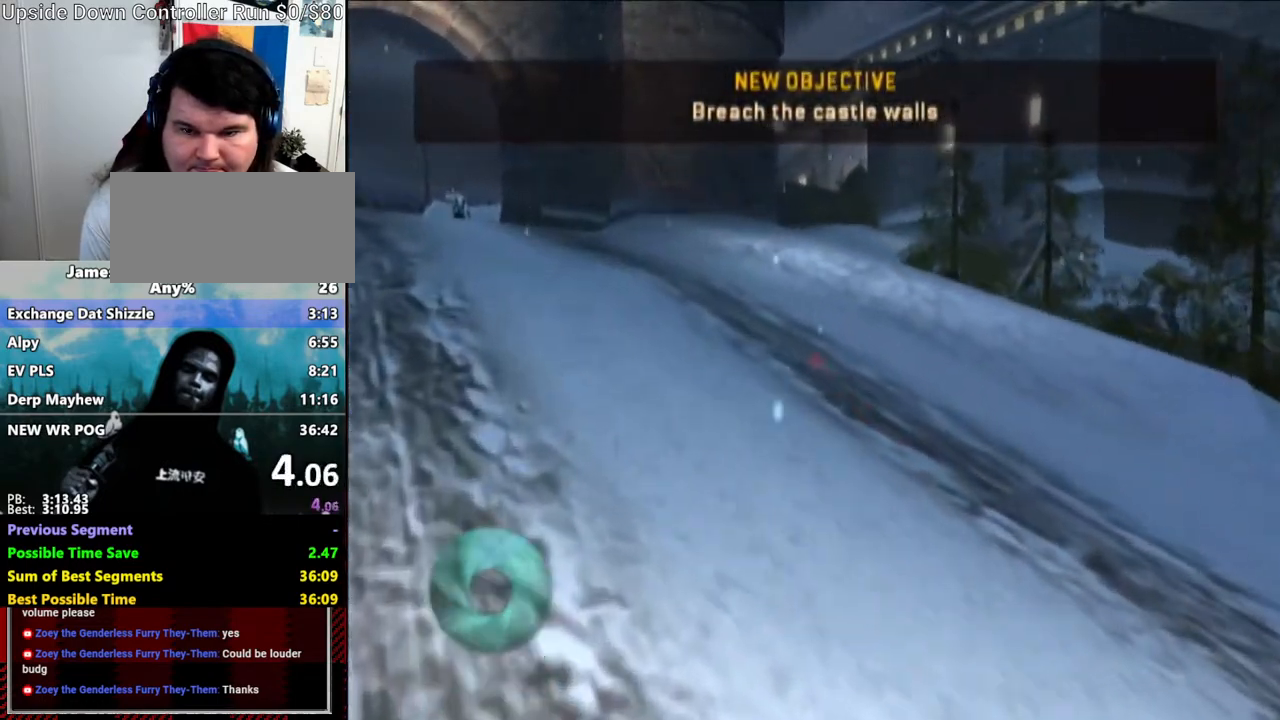
{"buttons": [], "left_stick": "up-left", "right_stick": "center", "events": [[17, "Y", "up"], [150, "Y", "down"], [283, "Y", "up"], [333, "Y", "down"], [400, "right_stick", "center"], [450, "Y", "up"]]}
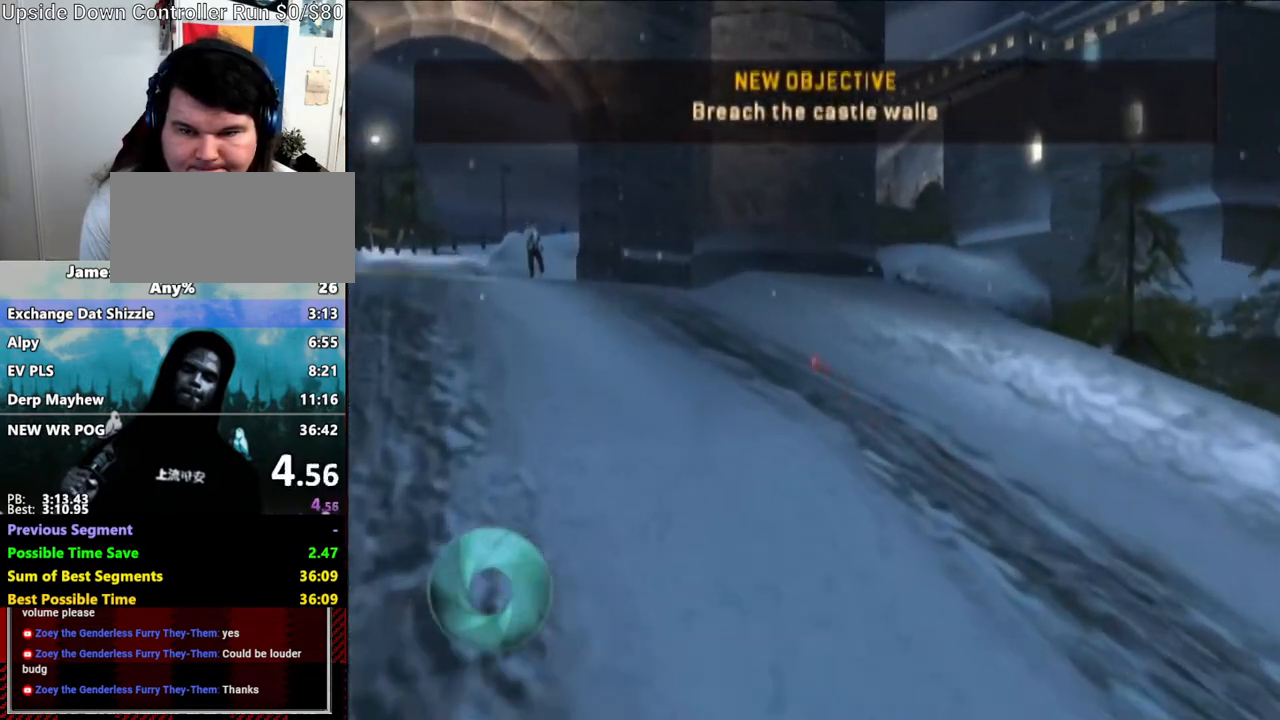
{"buttons": ["Y"], "left_stick": "up-left", "right_stick": "center", "events": [[50, "Y", "down"], [150, "Y", "up"], [283, "Y", "down"], [350, "Y", "up"], [450, "Y", "down"]]}
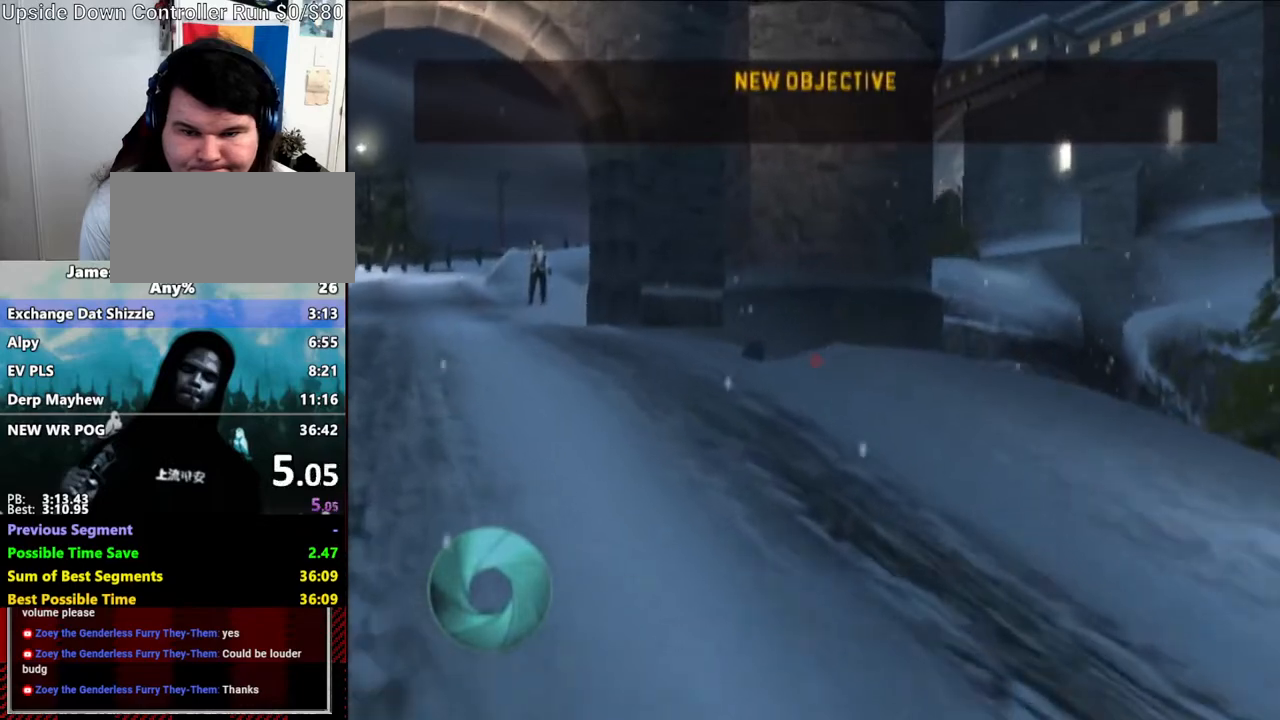
{"buttons": [], "left_stick": "up-left", "right_stick": "center", "events": [[50, "right_stick", "up-right"], [117, "Y", "up"], [117, "right_stick", "center"], [183, "Y", "down"], [300, "Y", "up"], [400, "Y", "down"], [500, "Y", "up"]]}
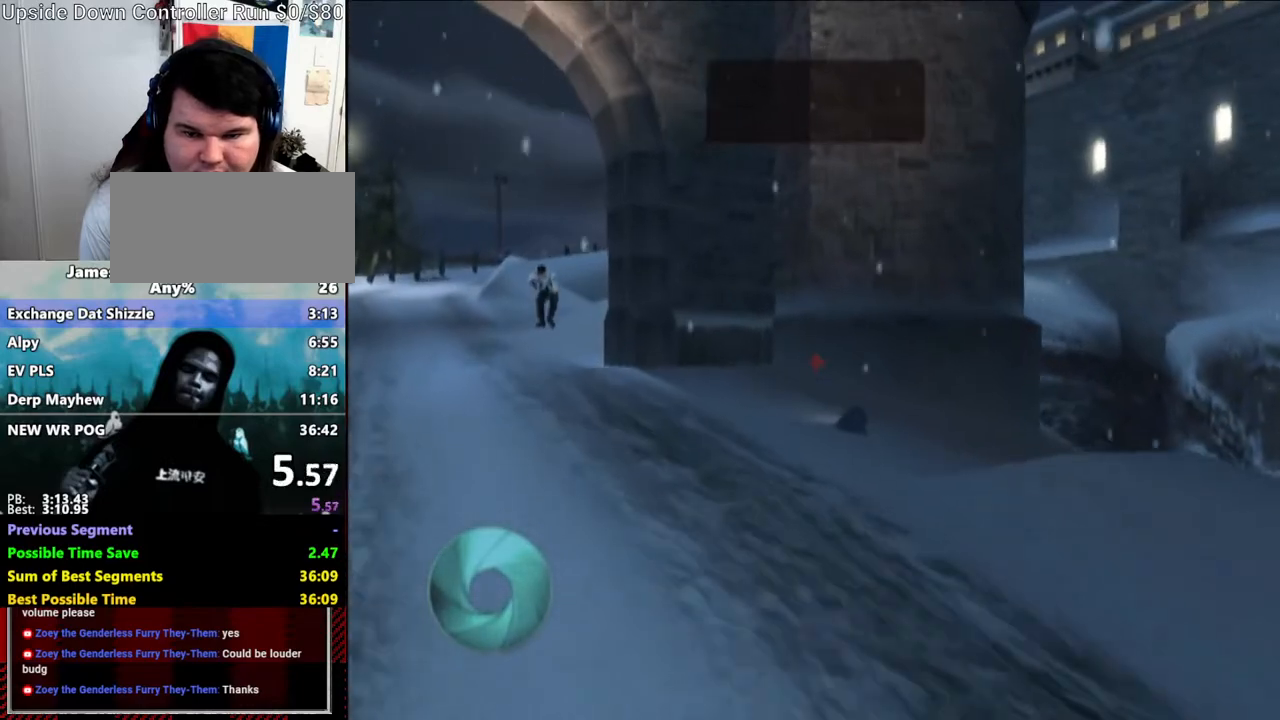
{"buttons": [], "left_stick": "up-left", "right_stick": "center", "events": [[117, "Y", "down"], [217, "Y", "up"], [333, "Y", "down"], [433, "Y", "up"]]}
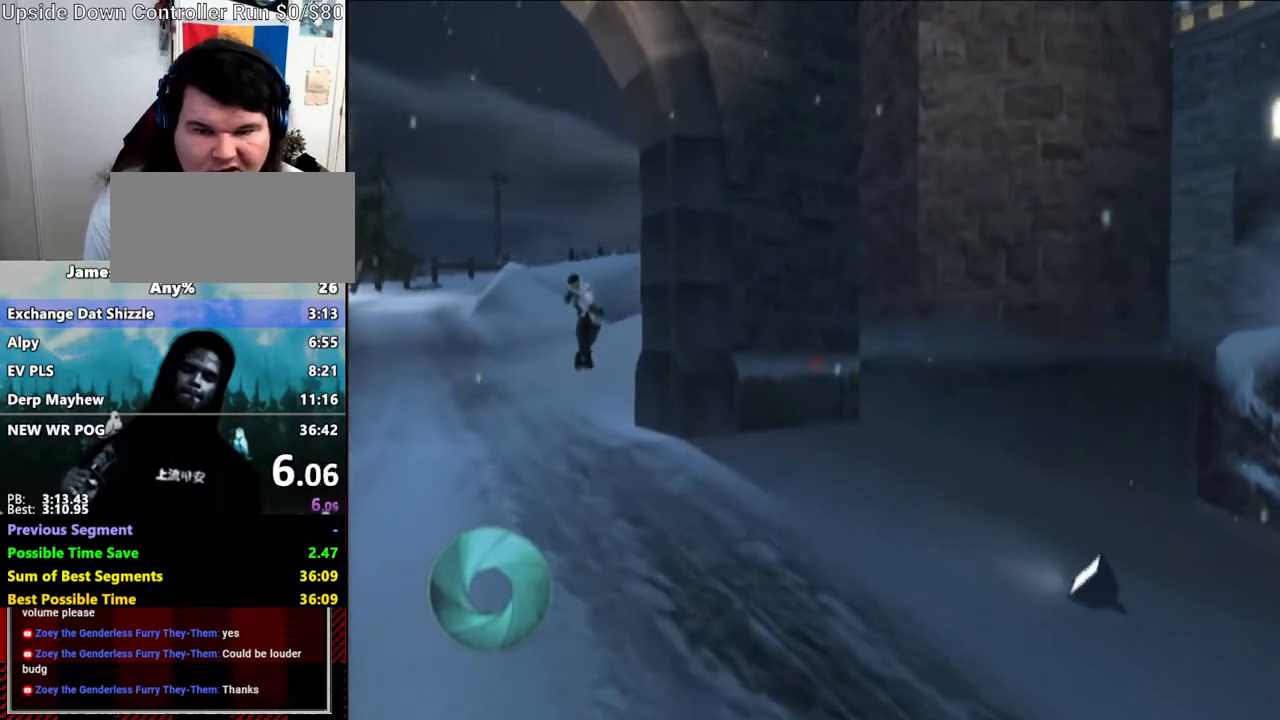
{"buttons": ["Y"], "left_stick": "up-left", "right_stick": "center", "events": [[17, "Y", "down"], [117, "Y", "up"], [217, "Y", "down"], [217, "right_stick", "down-right"], [317, "Y", "up"], [333, "right_stick", "center"], [433, "Y", "down"]]}